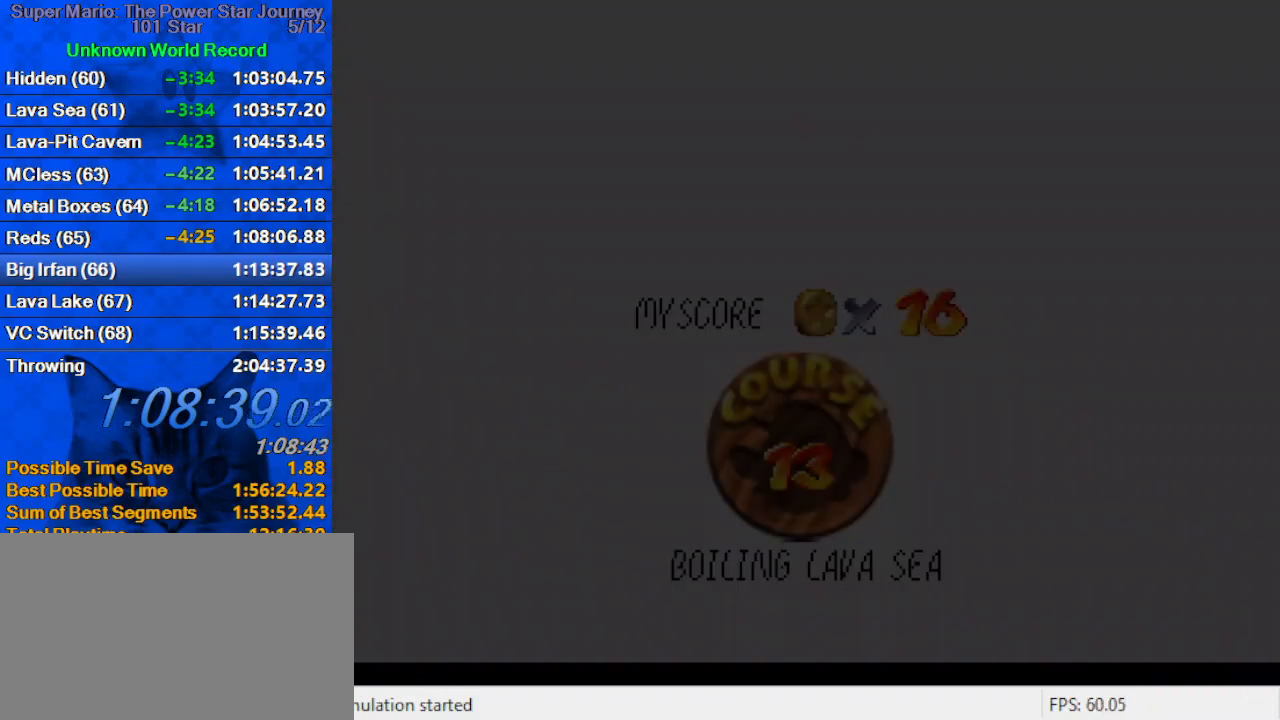
Gameplay with keyboard; each line is a JSON object with the keys held at the frame after it. "events" lists presses ("down") and releases ("up") of "a", "c", "ctrl", "d", "down", "left", "return", "right", "s", "shift", "up", "w", "x" and "y" between this image and that frame as [ms after this image, input, new state], when the widget could be followed in between. No other keys are recorded. Mouse input is not recorded.
{"keys": [], "events": [[34, "ctrl", "down"], [34, "shift", "down"], [134, "ctrl", "up"], [134, "shift", "up"], [234, "ctrl", "down"], [234, "shift", "down"], [300, "ctrl", "up"], [300, "shift", "up"], [400, "ctrl", "down"], [400, "shift", "down"], [434, "ctrl", "up"], [434, "shift", "up"]]}
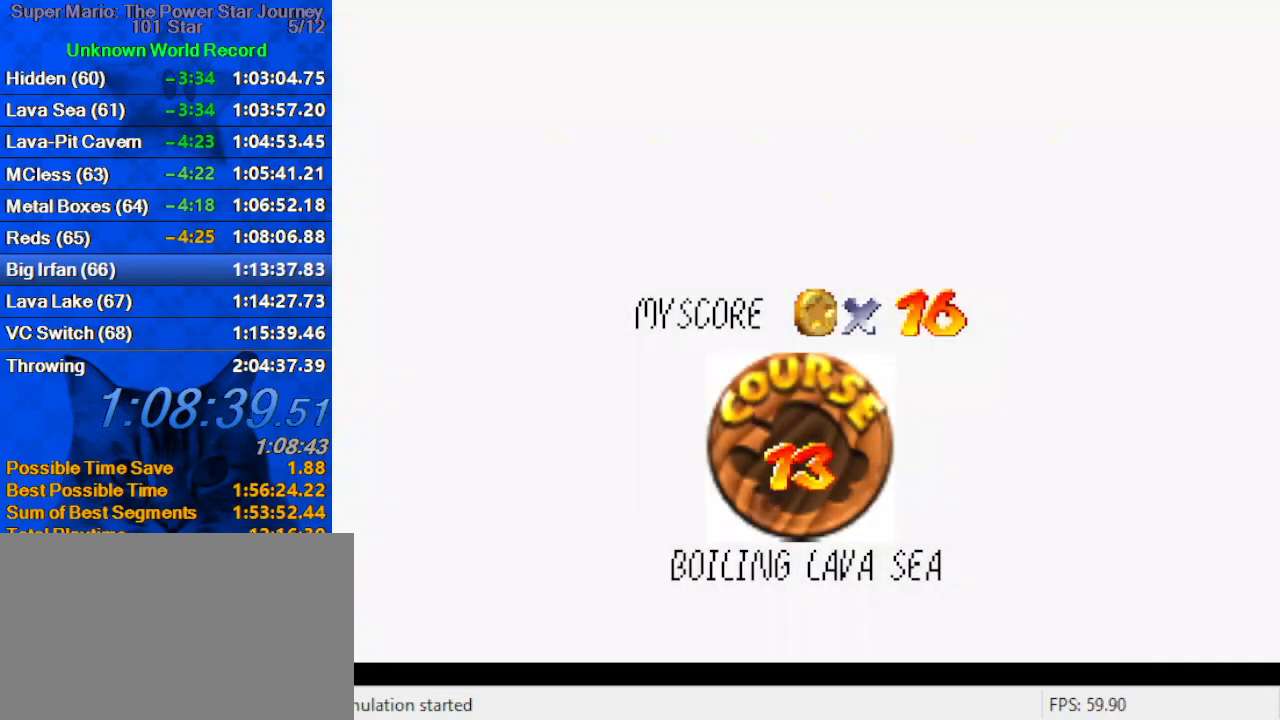
{"keys": ["ctrl", "shift"], "events": [[34, "ctrl", "down"], [34, "shift", "down"], [134, "ctrl", "up"], [134, "shift", "up"], [167, "shift", "down"], [234, "ctrl", "down"], [267, "ctrl", "up"], [267, "shift", "up"], [367, "ctrl", "down"], [367, "shift", "down"], [400, "ctrl", "up"], [400, "shift", "up"], [500, "ctrl", "down"], [500, "shift", "down"]]}
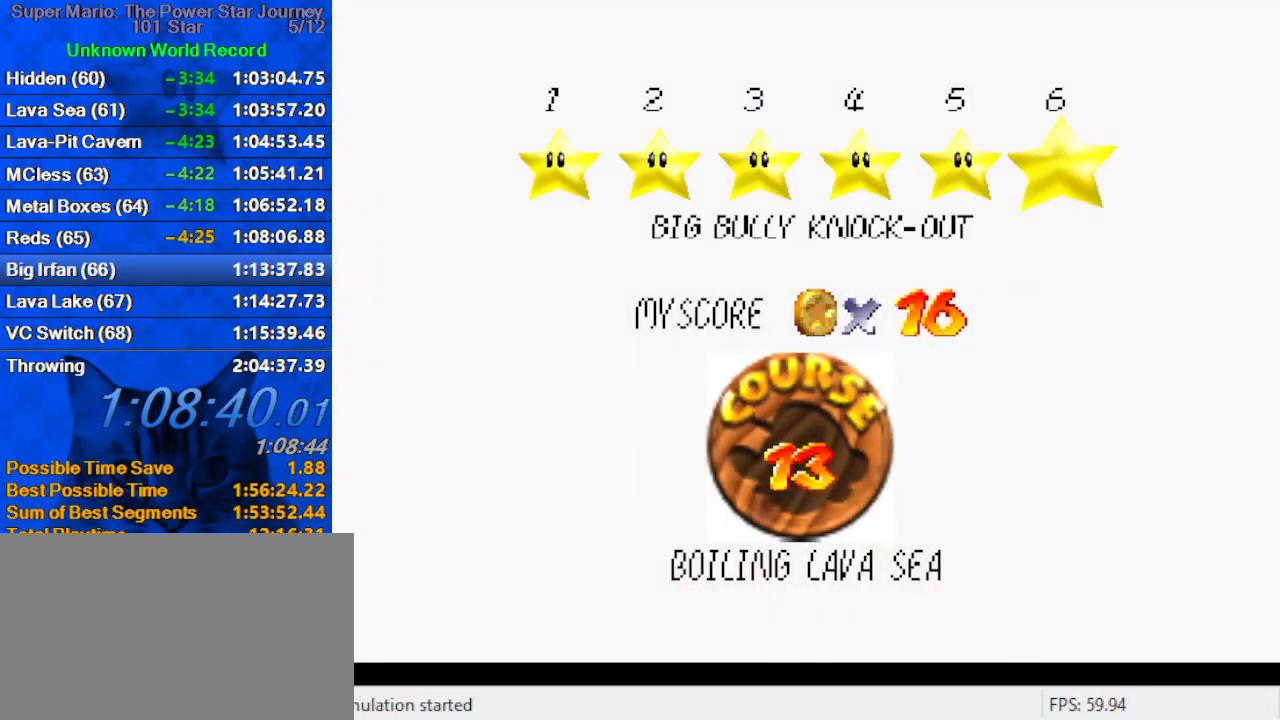
{"keys": [], "events": [[100, "ctrl", "up"], [100, "shift", "up"], [134, "shift", "down"], [200, "ctrl", "down"], [234, "ctrl", "up"], [234, "shift", "up"], [300, "shift", "down"], [334, "ctrl", "down"], [367, "ctrl", "up"], [367, "shift", "up"]]}
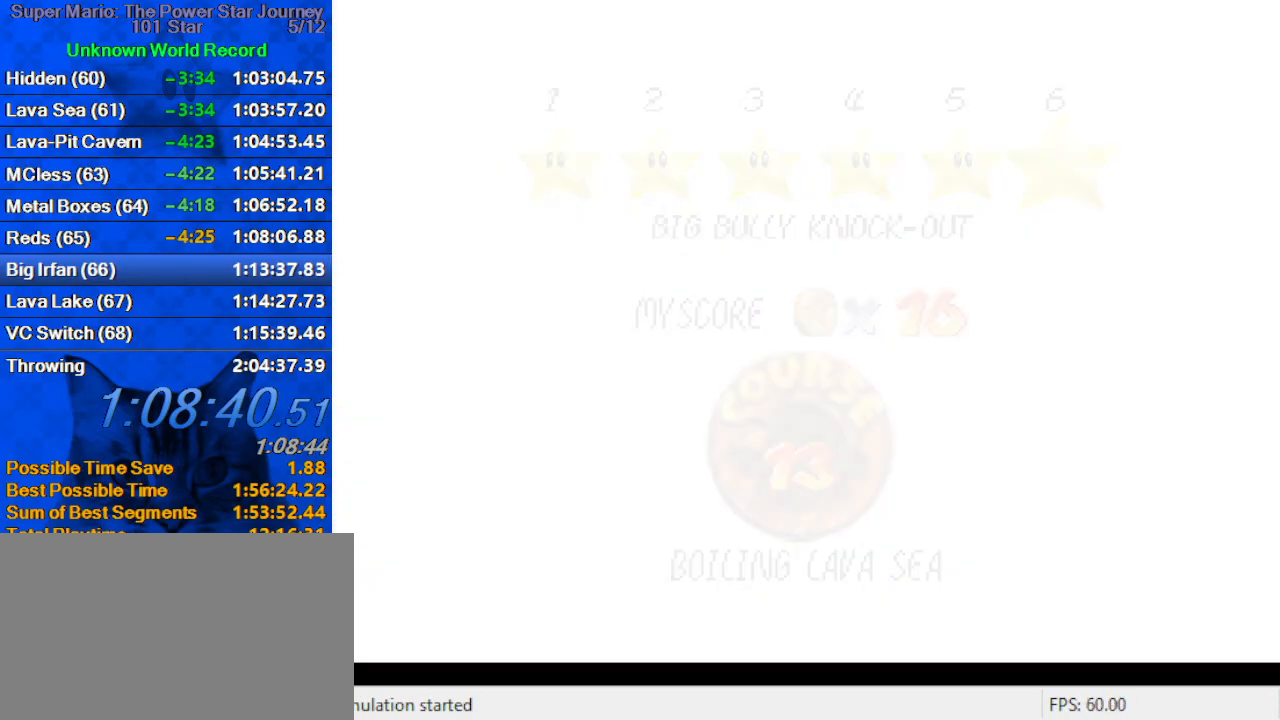
{"keys": ["up"], "events": [[267, "up", "down"]]}
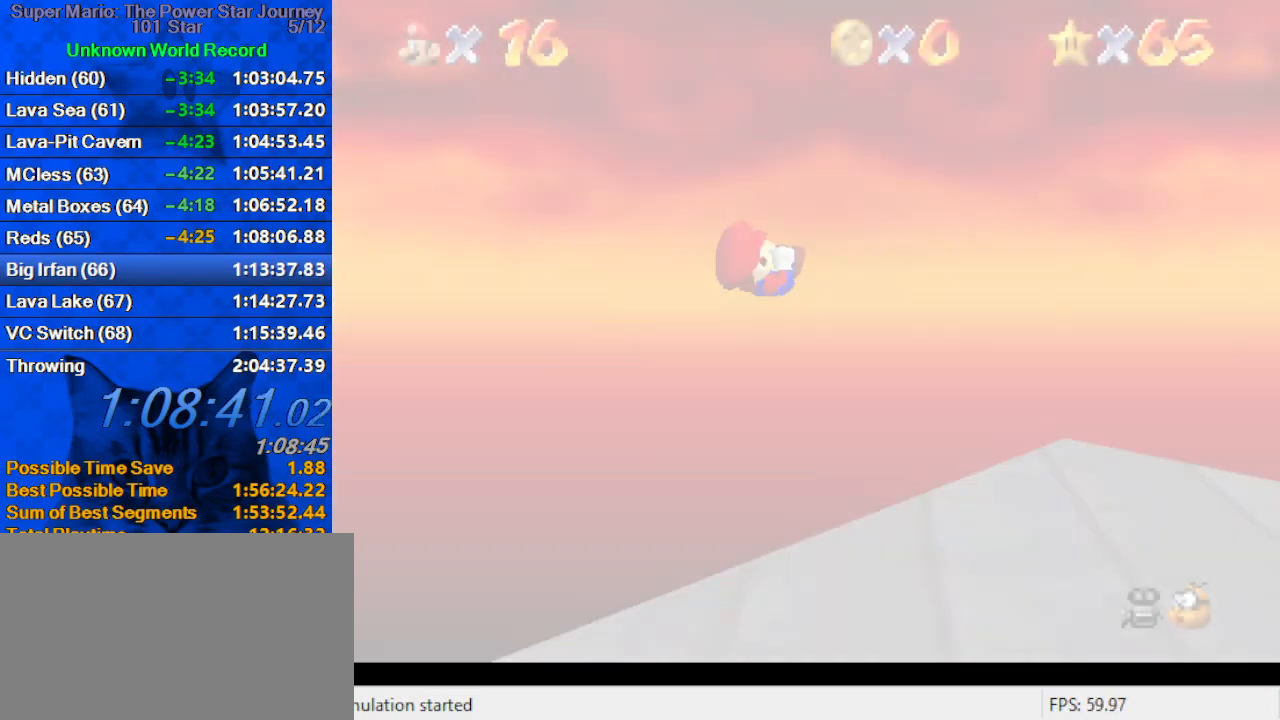
{"keys": ["c", "up"], "events": [[67, "a", "down"], [267, "a", "up"], [500, "c", "down"]]}
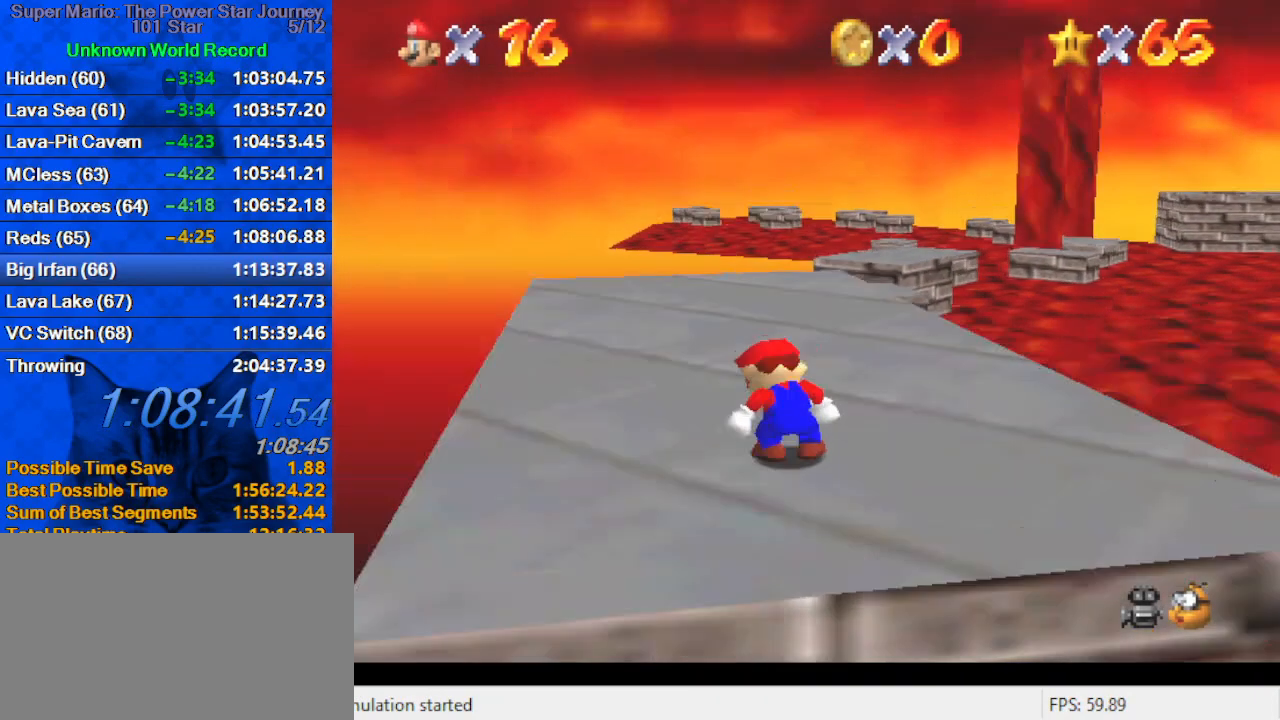
{"keys": ["right", "shift", "up"], "events": [[34, "s", "down"], [200, "c", "up"], [200, "s", "up"], [267, "shift", "down"], [500, "right", "down"]]}
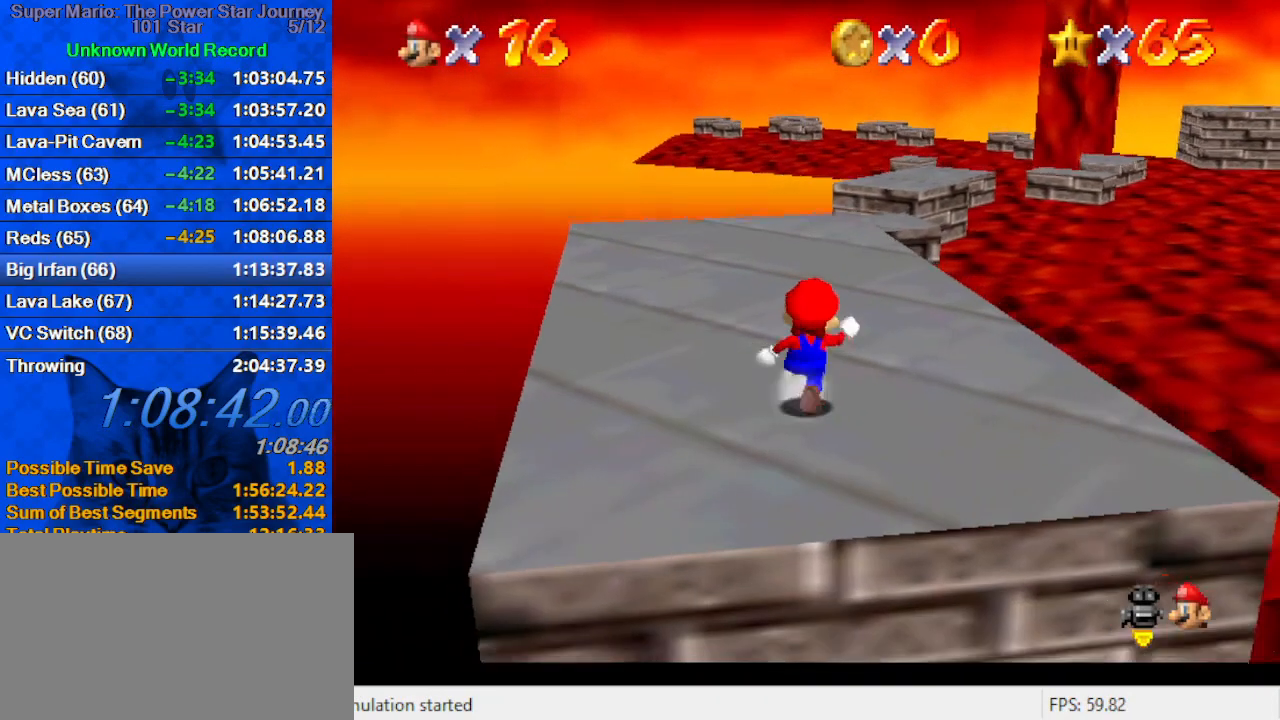
{"keys": ["up"], "events": [[167, "right", "up"], [334, "ctrl", "down"], [467, "ctrl", "up"], [467, "shift", "up"]]}
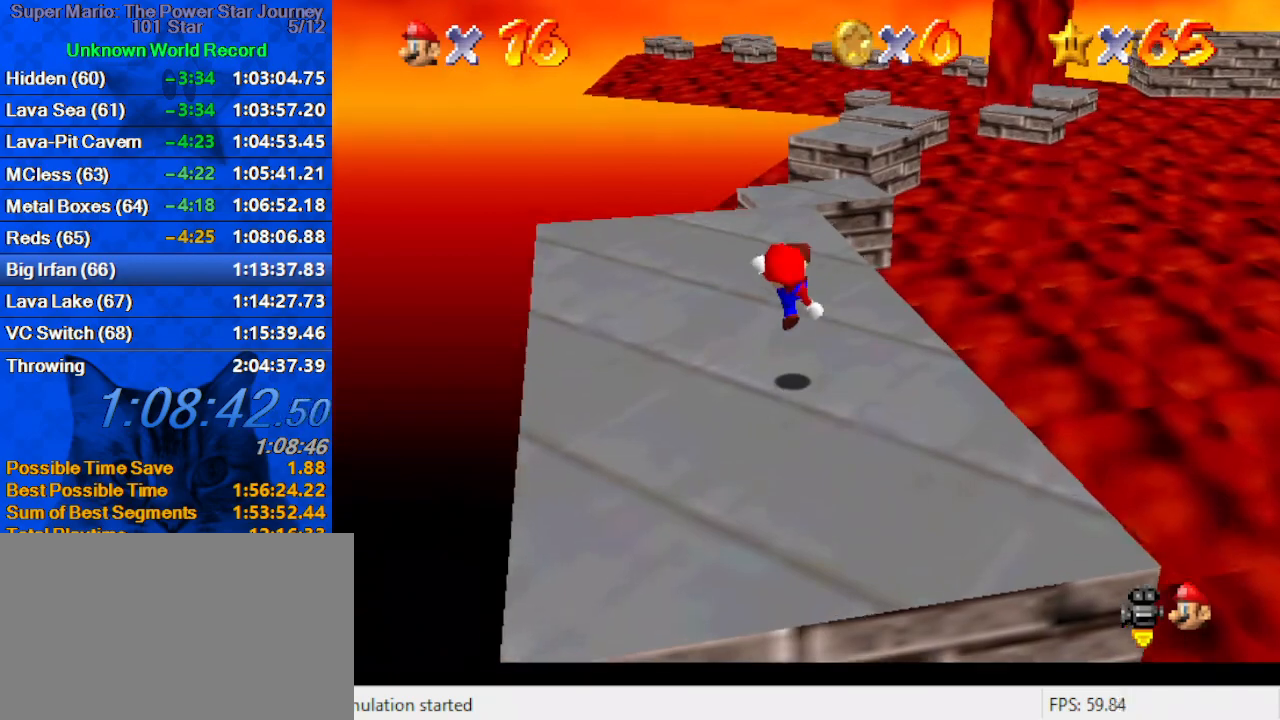
{"keys": ["up"], "events": [[267, "shift", "down"], [400, "shift", "up"]]}
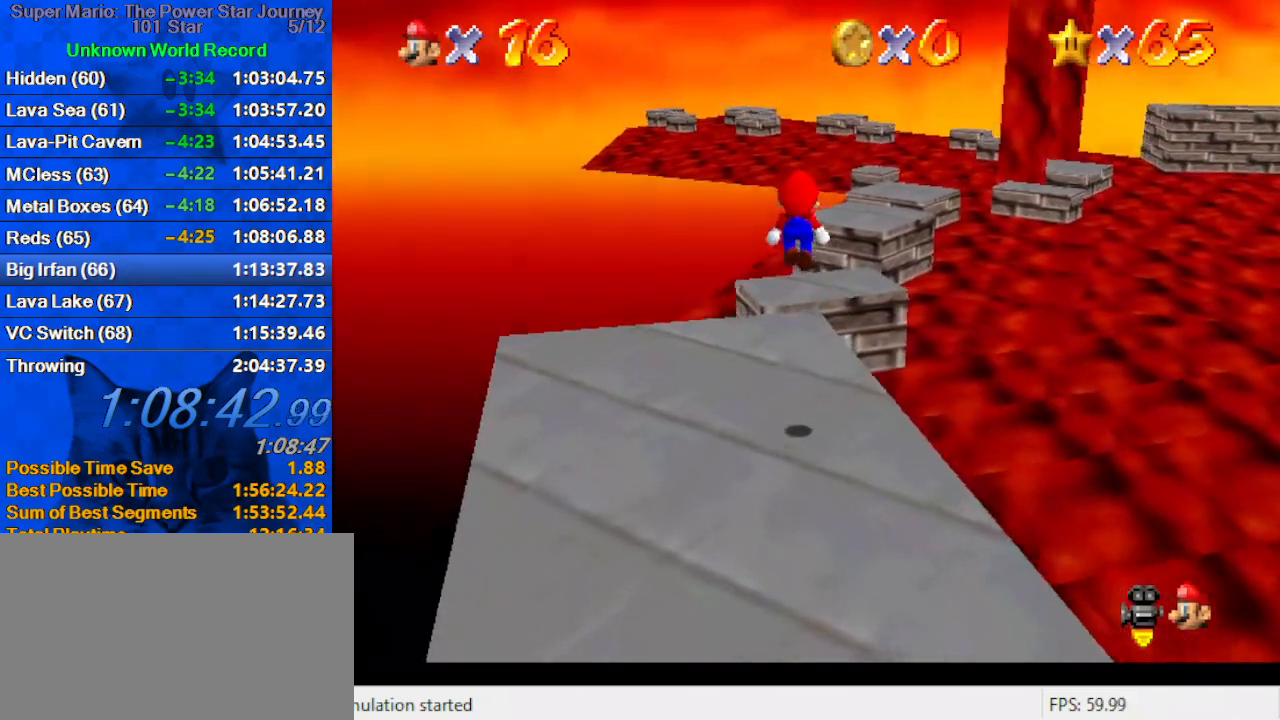
{"keys": ["ctrl", "shift", "up"], "events": [[334, "ctrl", "down"], [467, "ctrl", "up"], [500, "ctrl", "down"], [500, "shift", "down"]]}
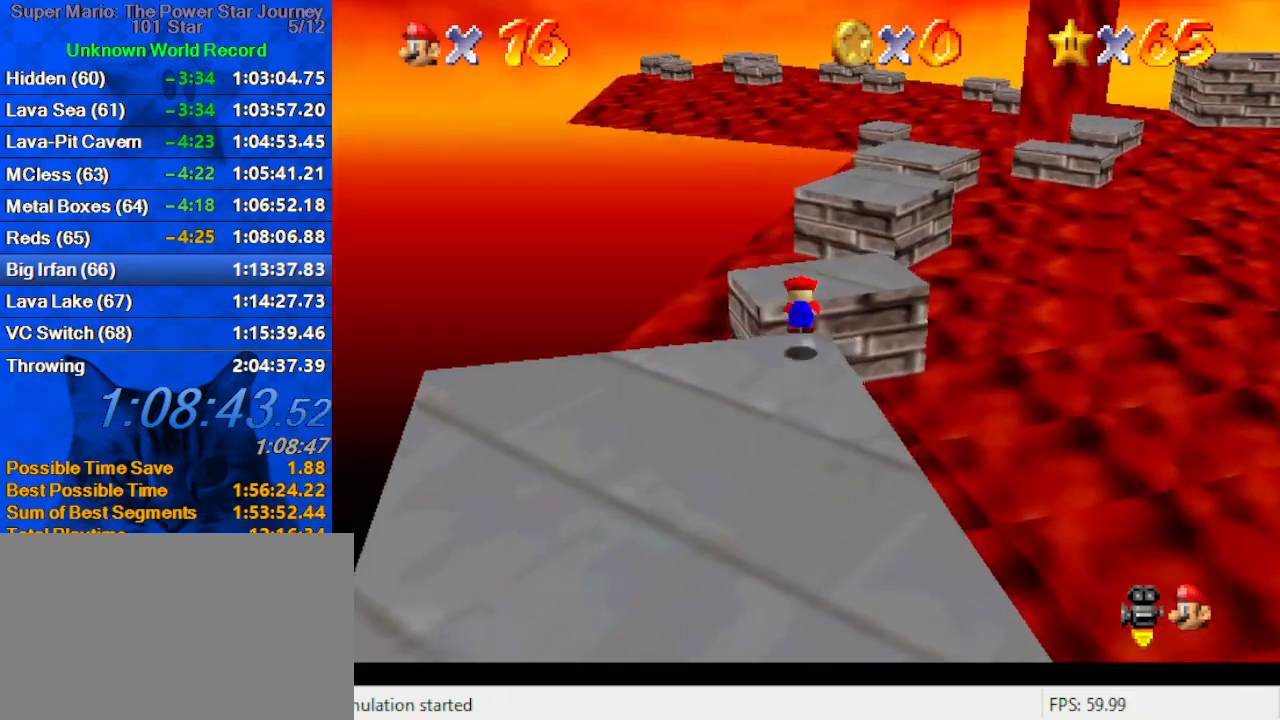
{"keys": ["up"], "events": [[100, "ctrl", "up"], [100, "shift", "up"], [200, "a", "down"], [200, "right", "down"], [334, "a", "up"], [400, "right", "up"]]}
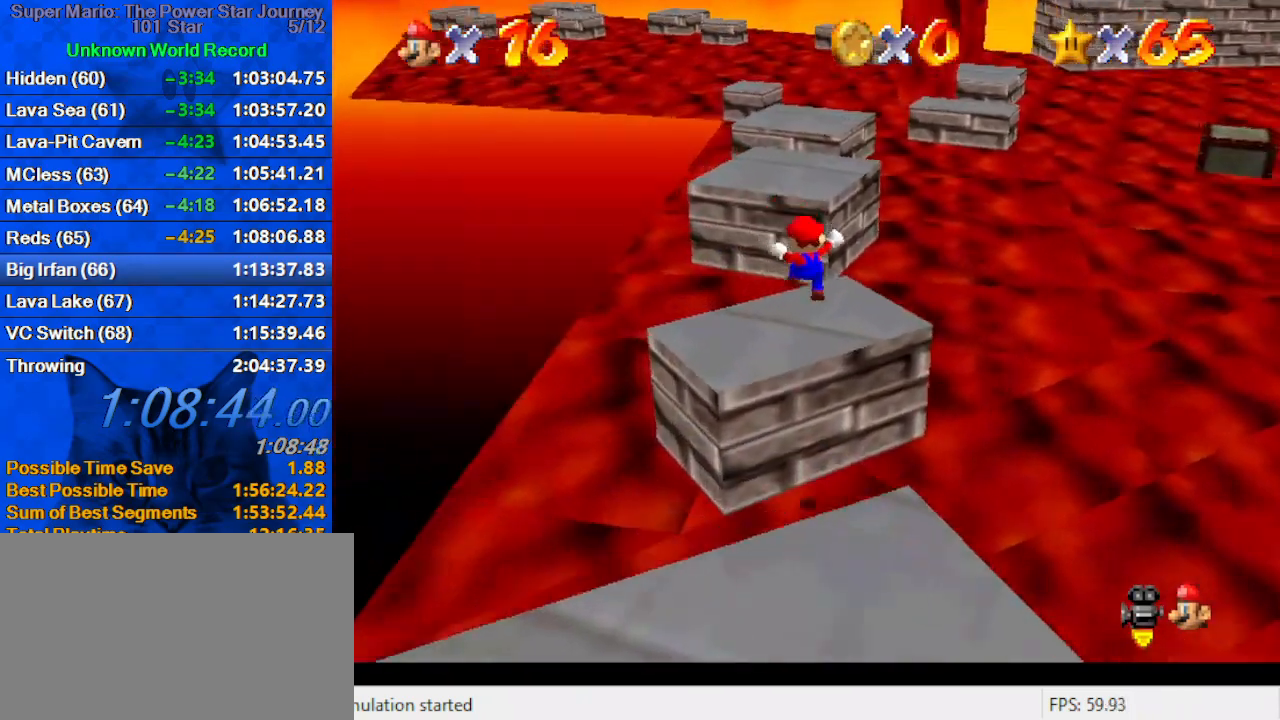
{"keys": ["a", "left", "shift", "up"], "events": [[267, "shift", "down"], [300, "left", "down"], [367, "a", "down"]]}
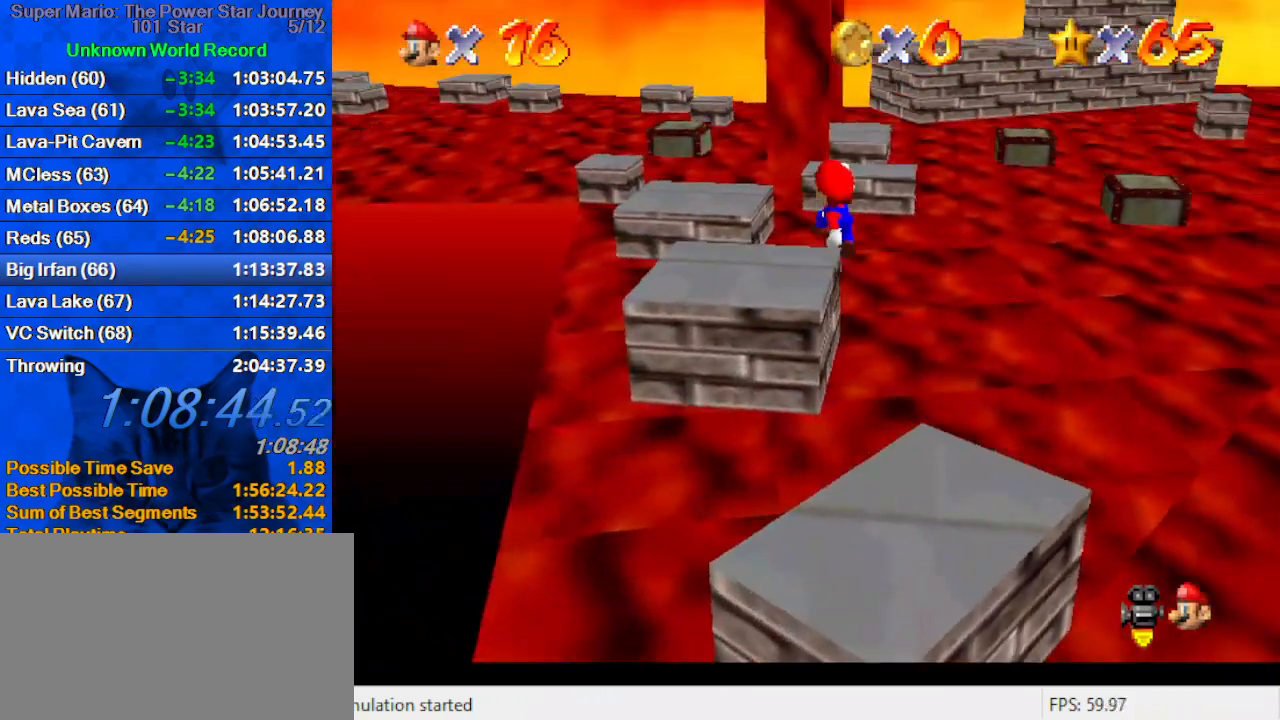
{"keys": ["left", "up"], "events": [[34, "a", "up"], [100, "left", "up"], [367, "shift", "up"], [467, "left", "down"]]}
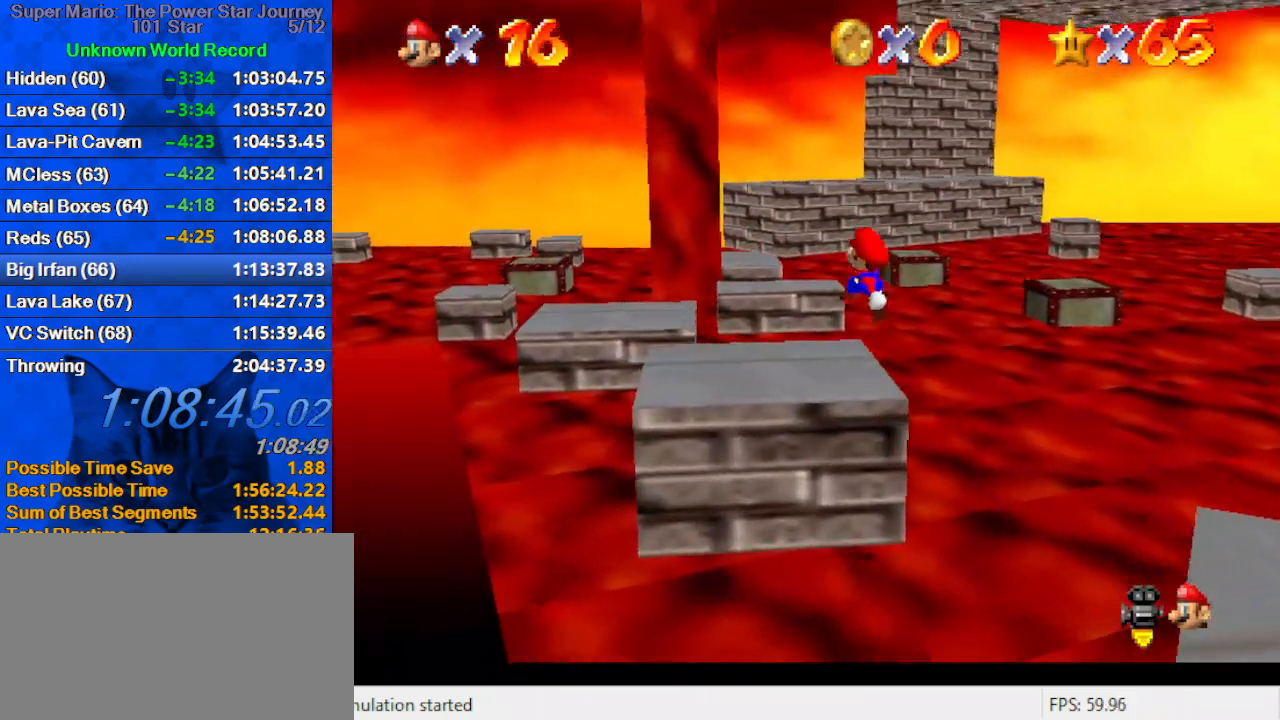
{"keys": ["shift", "up", "y"], "events": [[234, "left", "up"], [434, "y", "down"], [467, "shift", "down"]]}
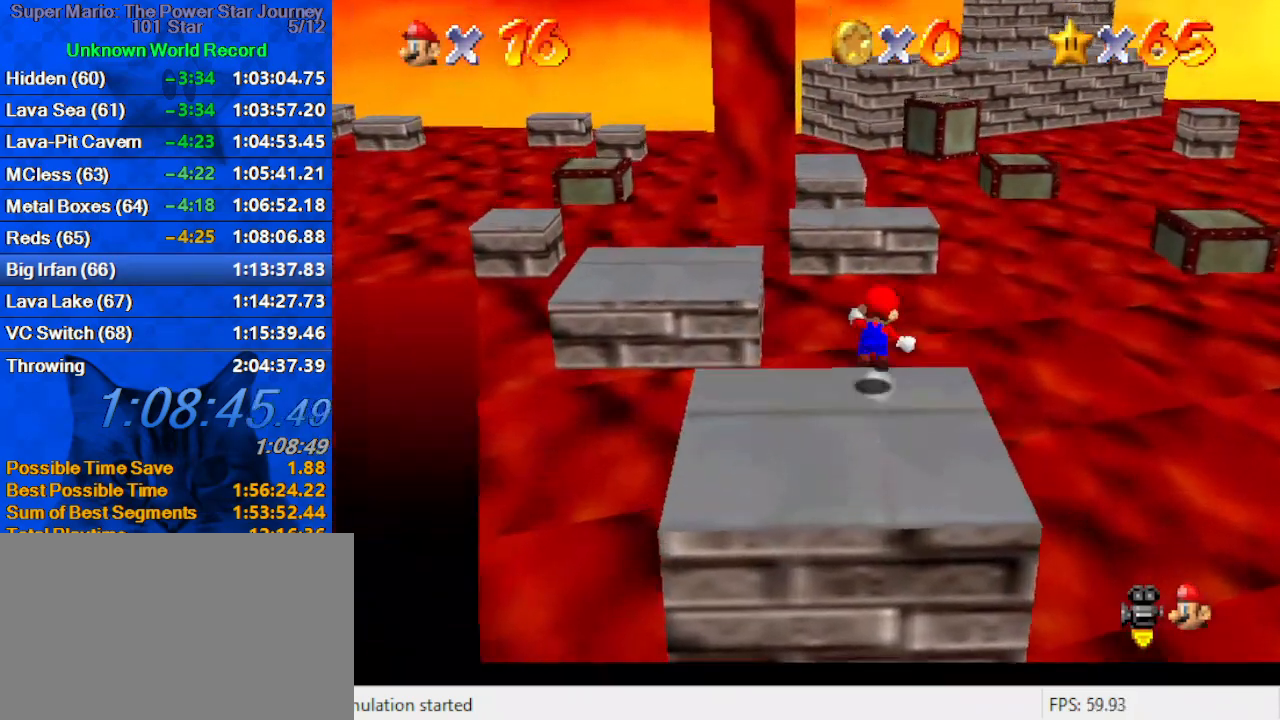
{"keys": ["left", "up", "y"], "events": [[267, "shift", "up"], [434, "left", "down"]]}
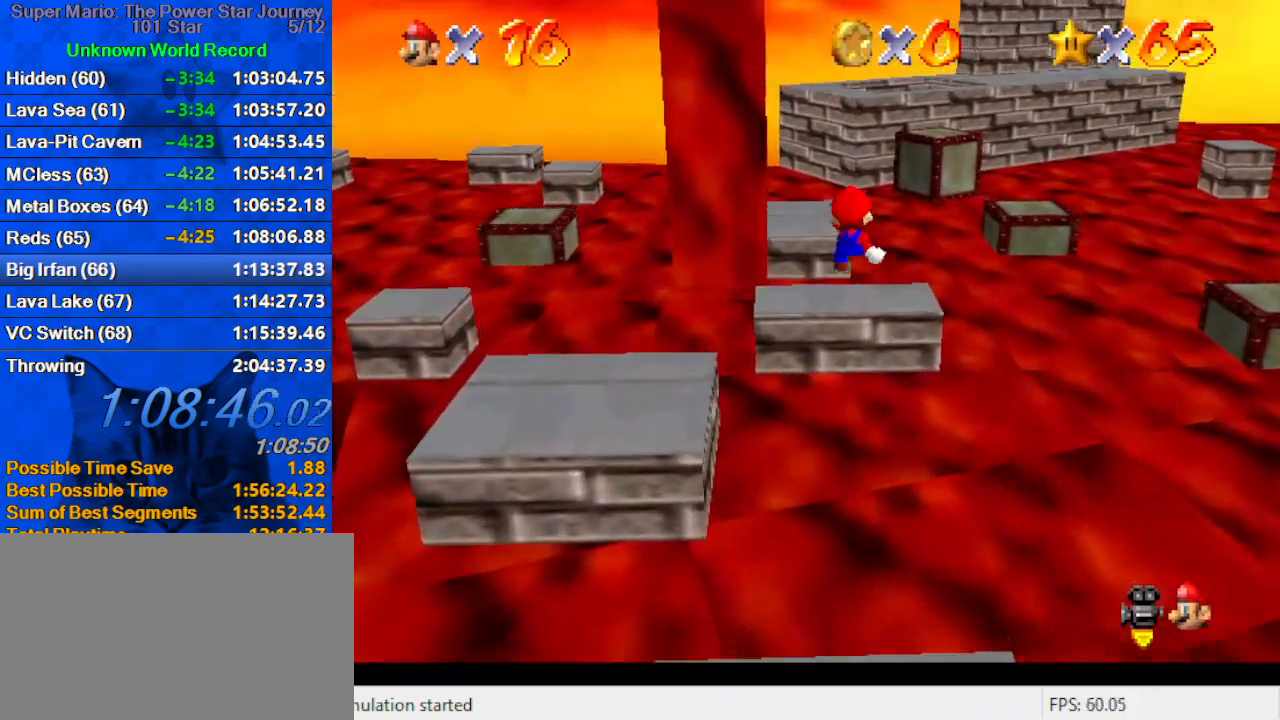
{"keys": ["left", "y"], "events": [[200, "up", "up"], [267, "left", "up"], [500, "left", "down"]]}
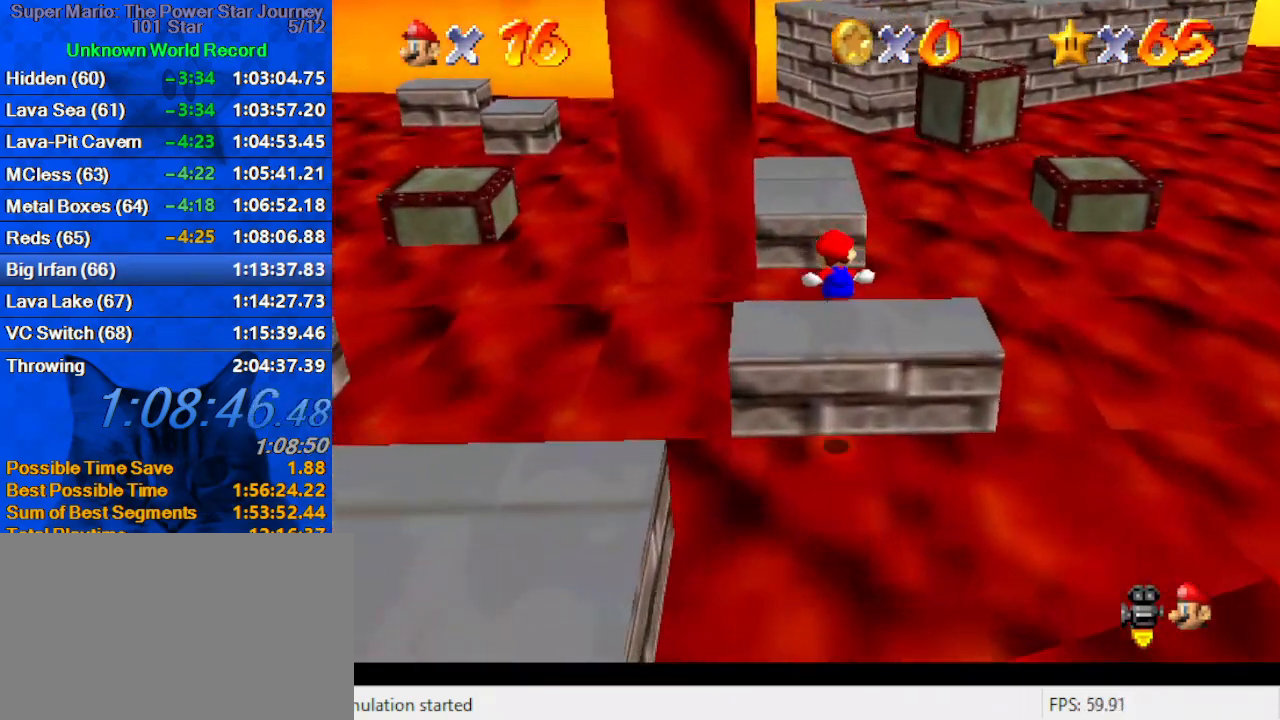
{"keys": ["down", "left"], "events": [[34, "down", "down"], [134, "left", "up"], [234, "shift", "down"], [367, "shift", "up"], [367, "y", "up"], [434, "left", "down"]]}
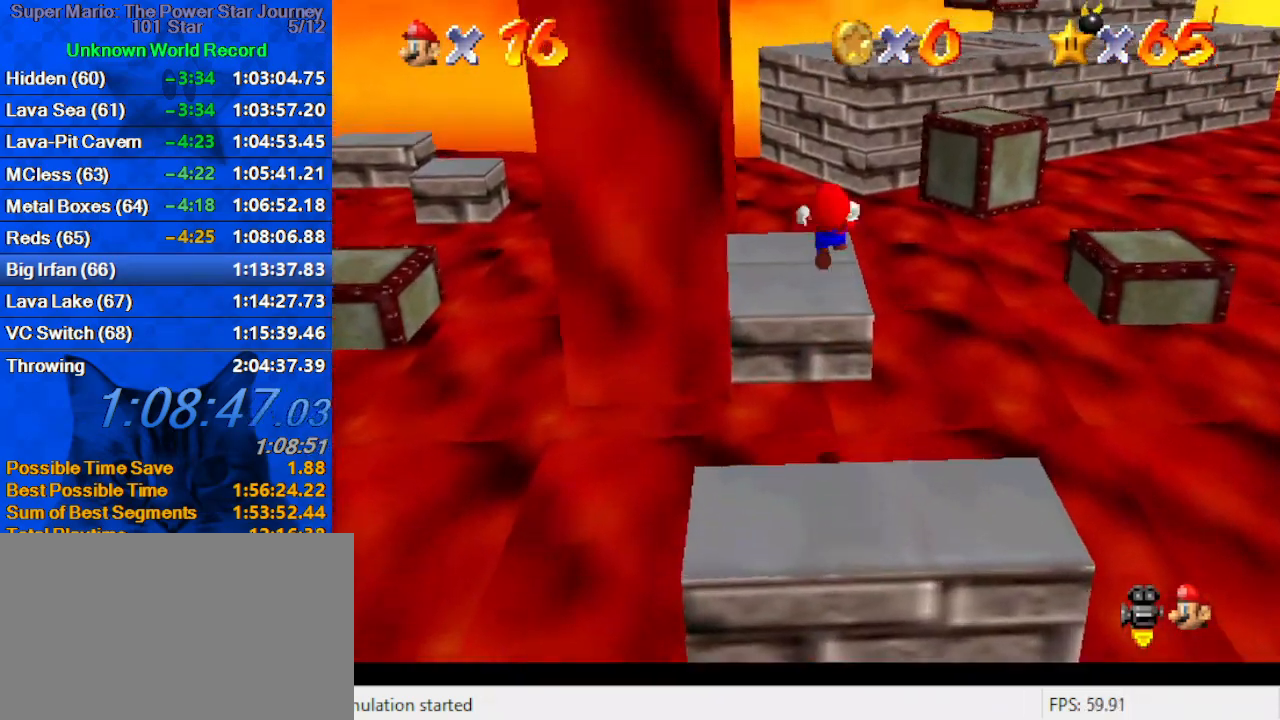
{"keys": ["left", "up"], "events": [[234, "down", "up"], [300, "left", "up"], [467, "left", "down"], [467, "up", "down"]]}
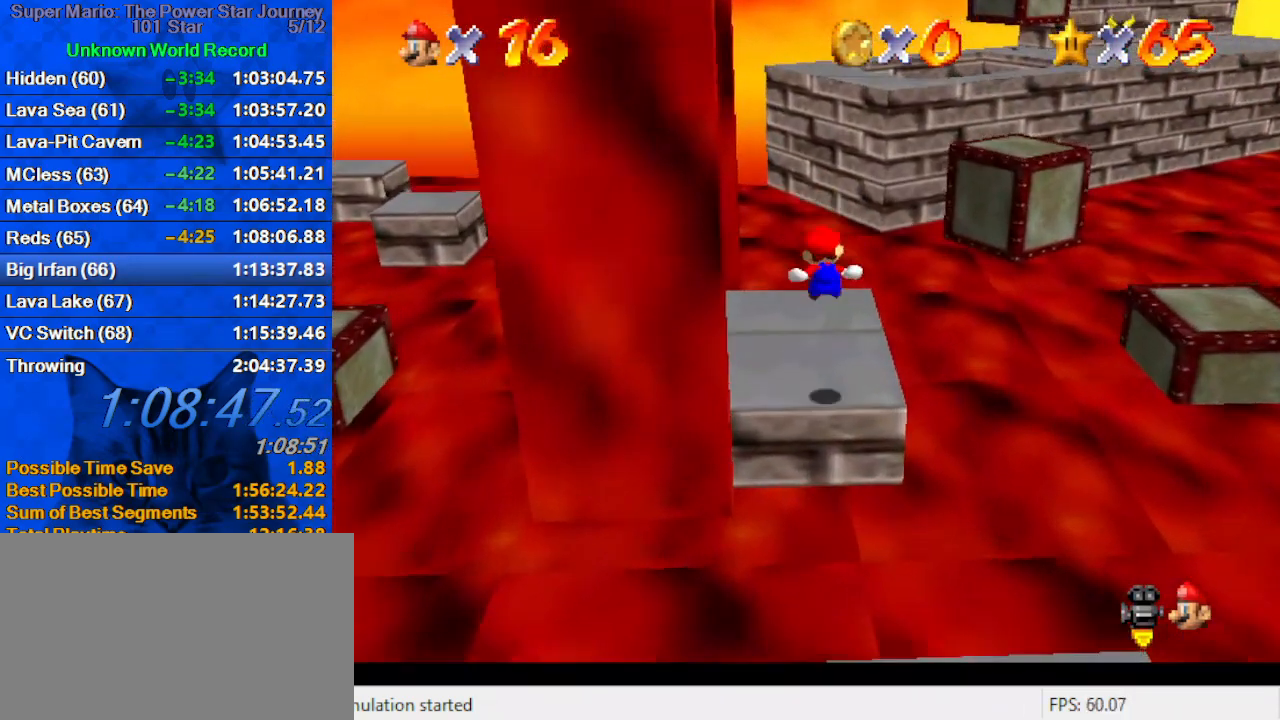
{"keys": ["right", "up"], "events": [[200, "left", "up"], [434, "right", "down"]]}
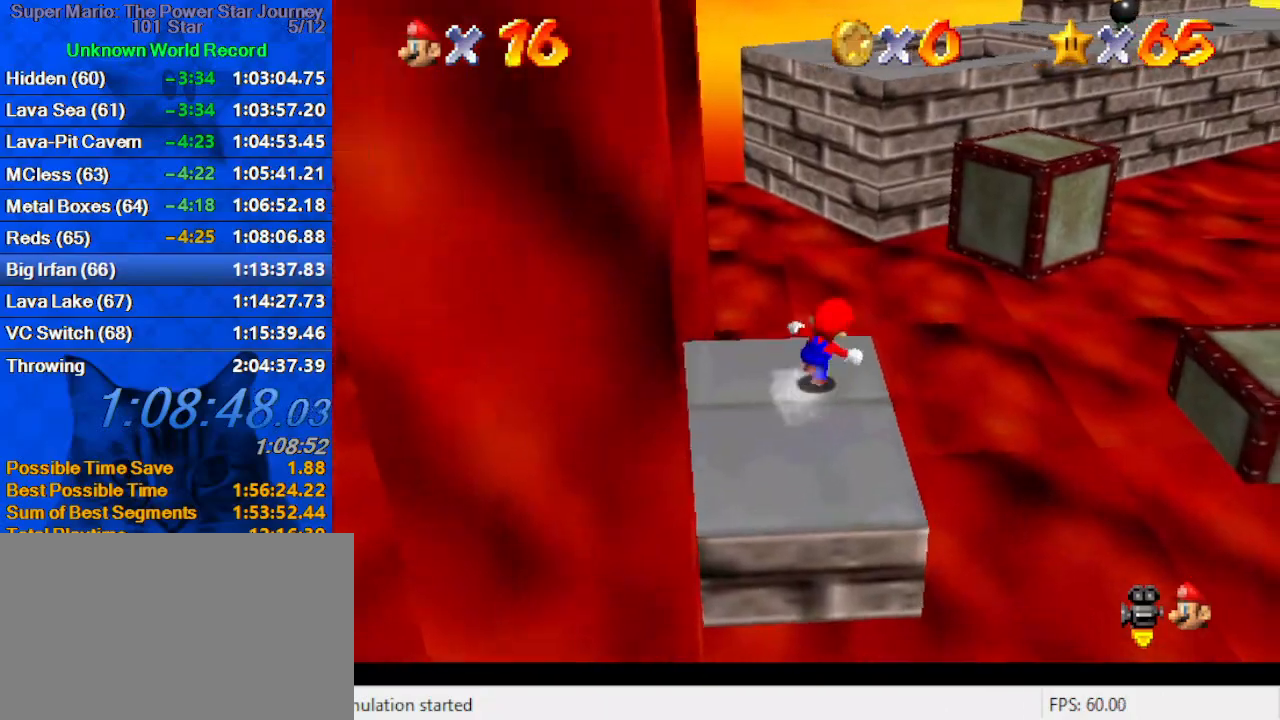
{"keys": [], "events": [[34, "y", "down"], [100, "shift", "down"], [267, "right", "up"], [367, "shift", "up"], [367, "y", "up"], [400, "up", "up"]]}
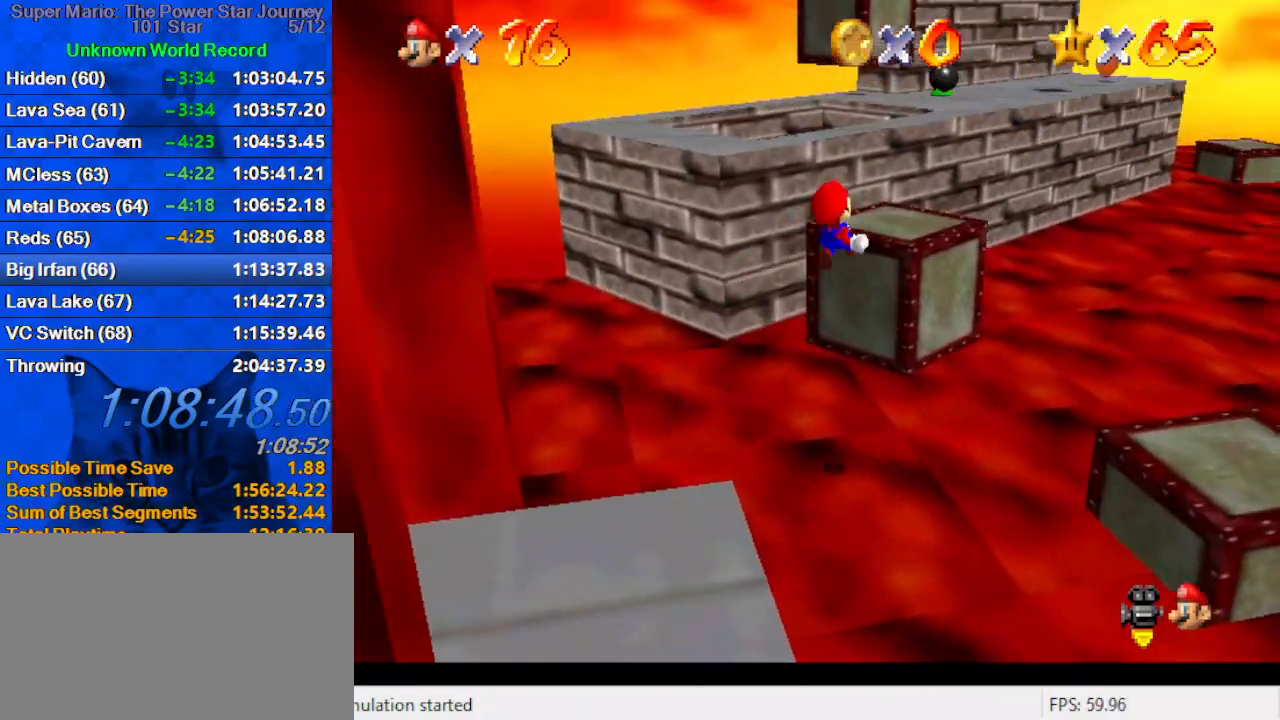
{"keys": ["up"], "events": [[67, "left", "down"], [200, "down", "down"], [300, "down", "up"], [434, "left", "up"], [434, "up", "down"]]}
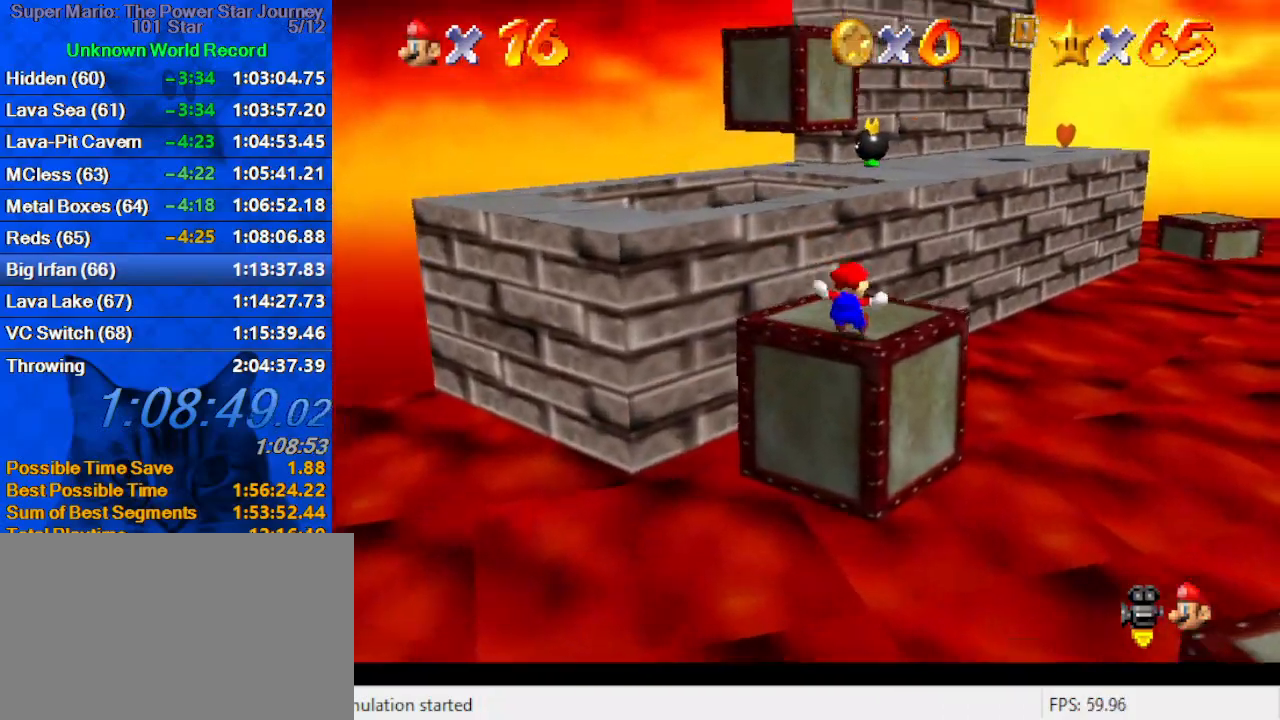
{"keys": ["up"], "events": [[200, "left", "down"], [267, "left", "up"], [267, "shift", "down"], [300, "right", "down"], [334, "right", "up"], [400, "shift", "up"], [434, "right", "down"], [500, "right", "up"]]}
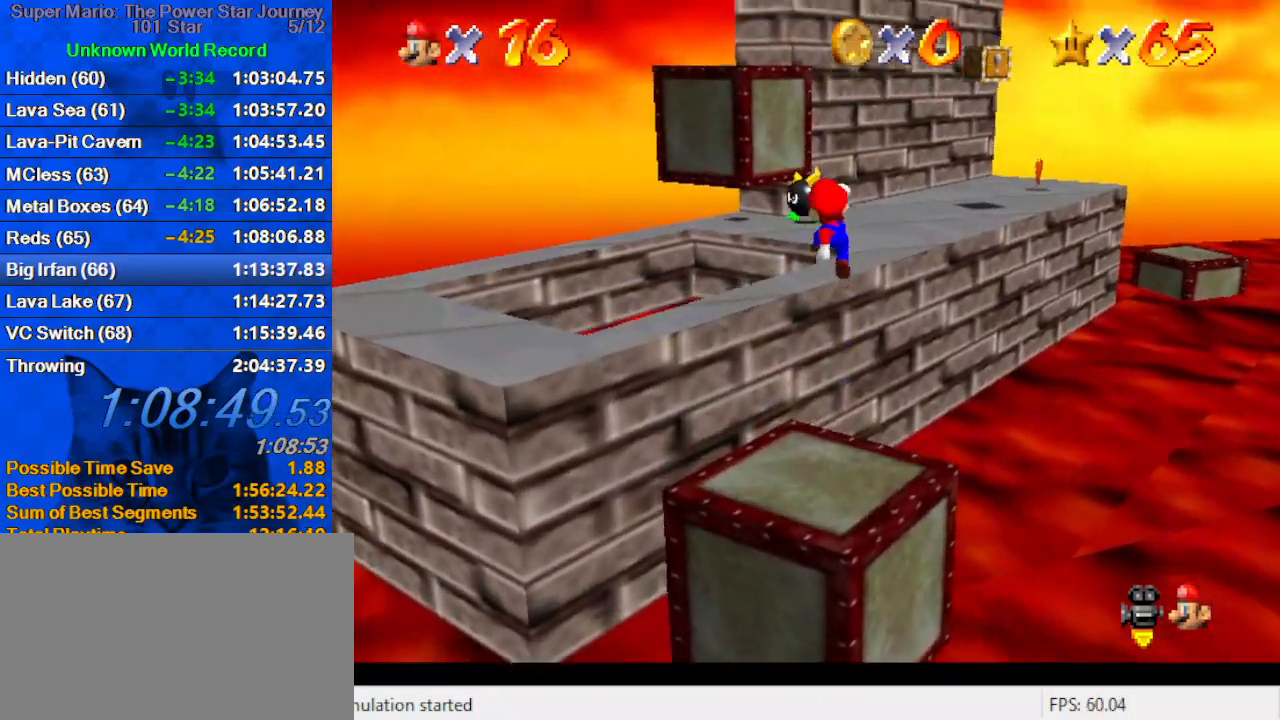
{"keys": ["left", "shift", "up"], "events": [[67, "left", "down"], [300, "shift", "down"], [400, "a", "down"], [500, "a", "up"]]}
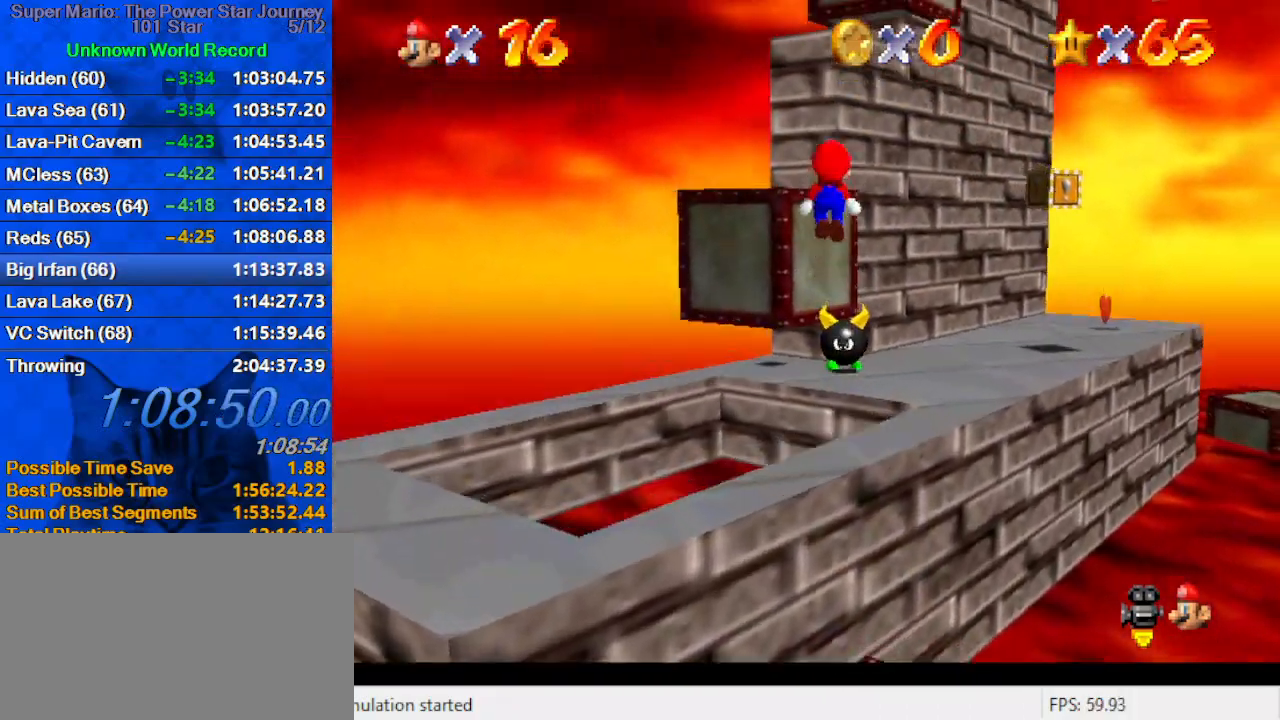
{"keys": ["ctrl", "shift"], "events": [[100, "a", "down"], [200, "up", "up"], [234, "a", "up"], [234, "left", "up"], [267, "a", "down"], [267, "down", "down"], [267, "right", "down"], [367, "right", "up"], [434, "a", "up"], [434, "ctrl", "down"], [434, "down", "up"]]}
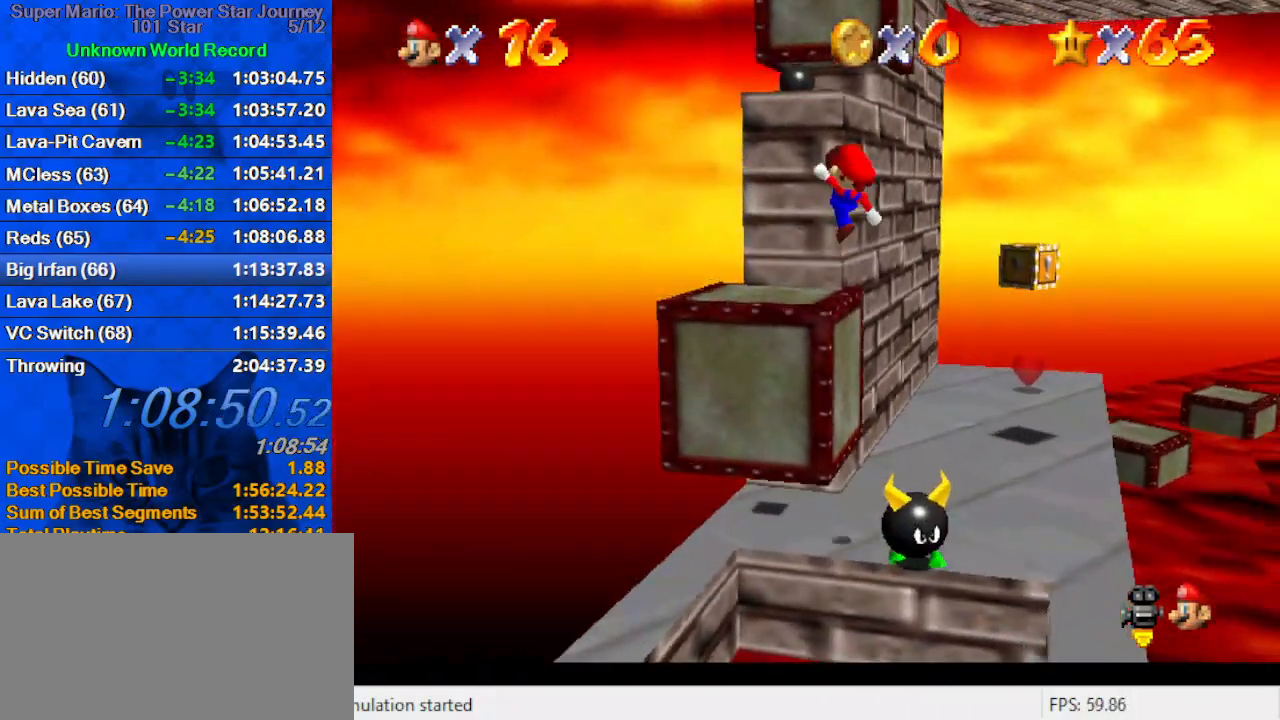
{"keys": ["up"], "events": [[67, "ctrl", "up"], [67, "left", "down"], [67, "shift", "up"], [167, "up", "down"], [334, "left", "up"]]}
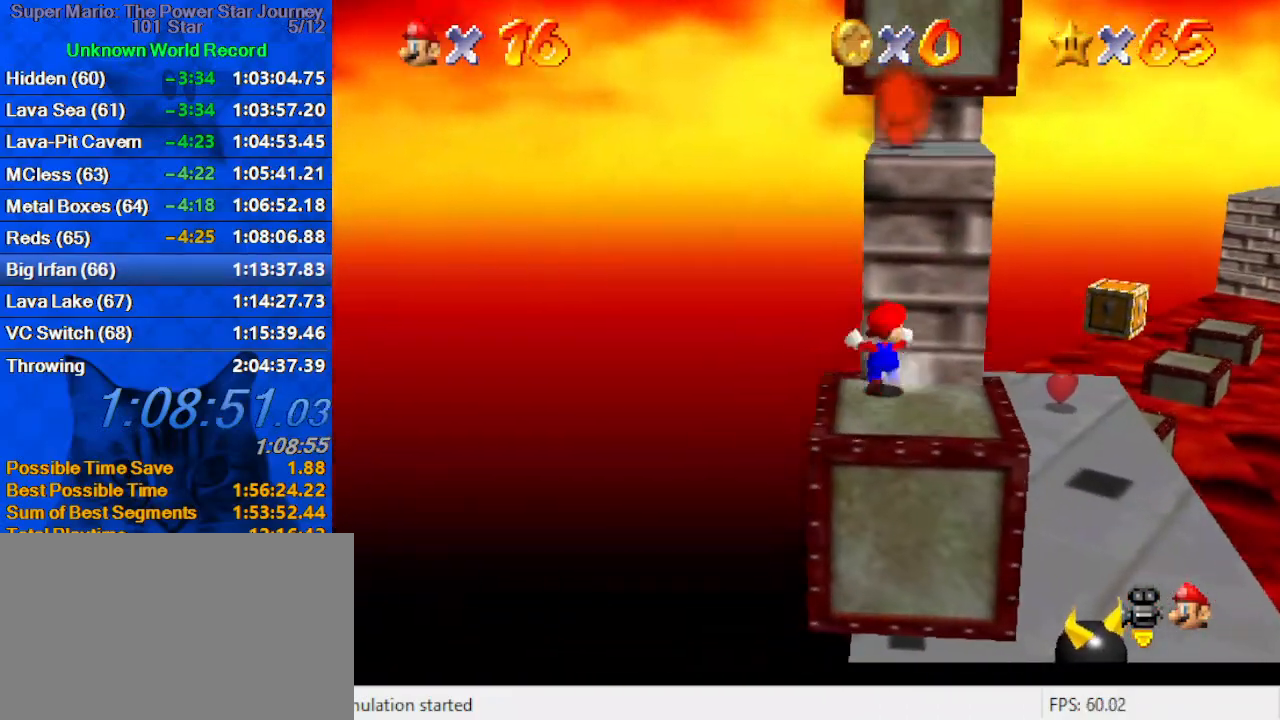
{"keys": ["down", "right"], "events": [[134, "up", "up"], [267, "down", "down"], [467, "right", "down"]]}
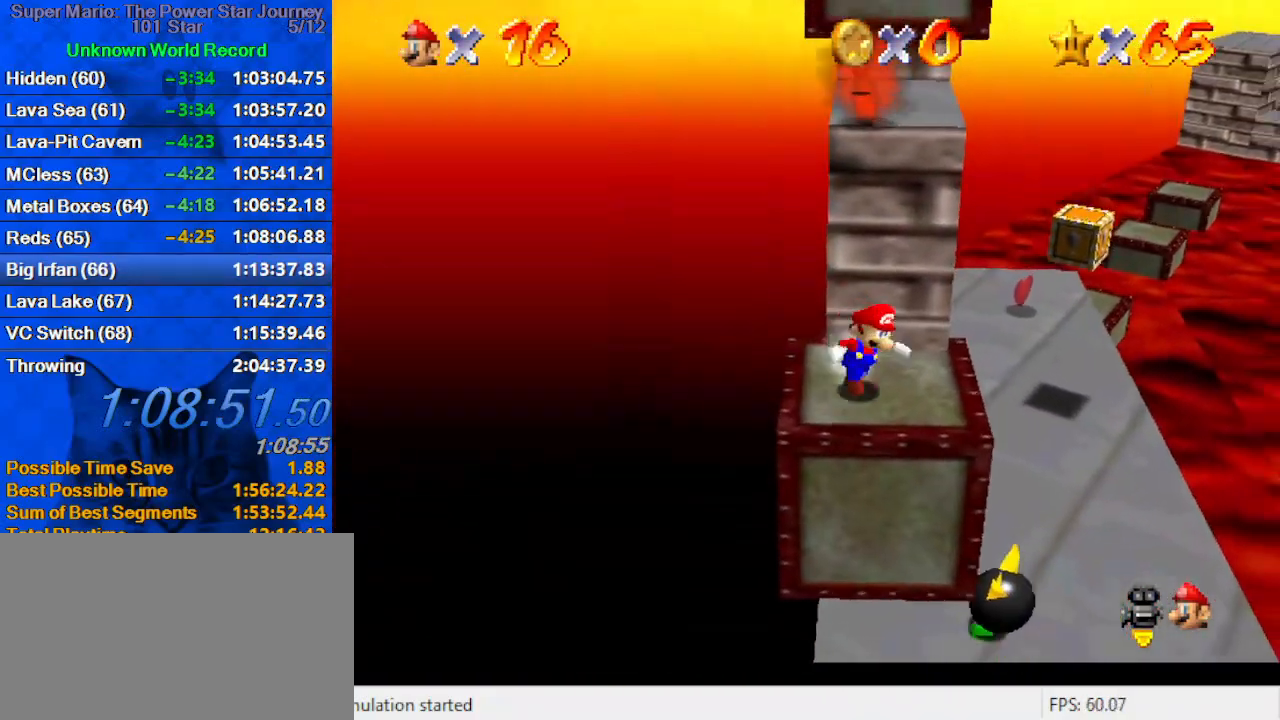
{"keys": ["a"], "events": [[34, "down", "up"], [100, "left", "down"], [134, "right", "up"], [134, "up", "down"], [234, "left", "up"], [267, "shift", "down"], [334, "right", "down"], [334, "up", "up"], [434, "shift", "up"], [467, "right", "up"], [500, "a", "down"]]}
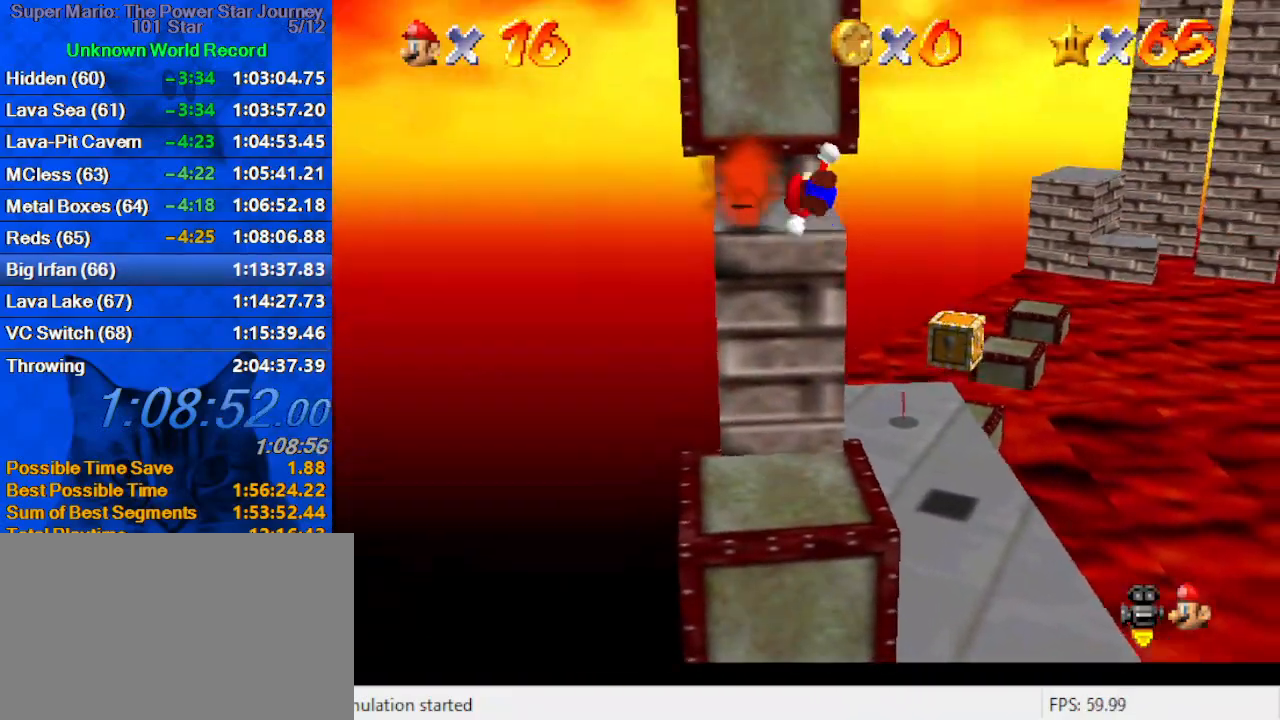
{"keys": ["down"], "events": [[100, "a", "up"], [100, "up", "down"], [200, "a", "down"], [300, "left", "down"], [334, "a", "up"], [367, "up", "up"], [434, "down", "down"], [467, "left", "up"]]}